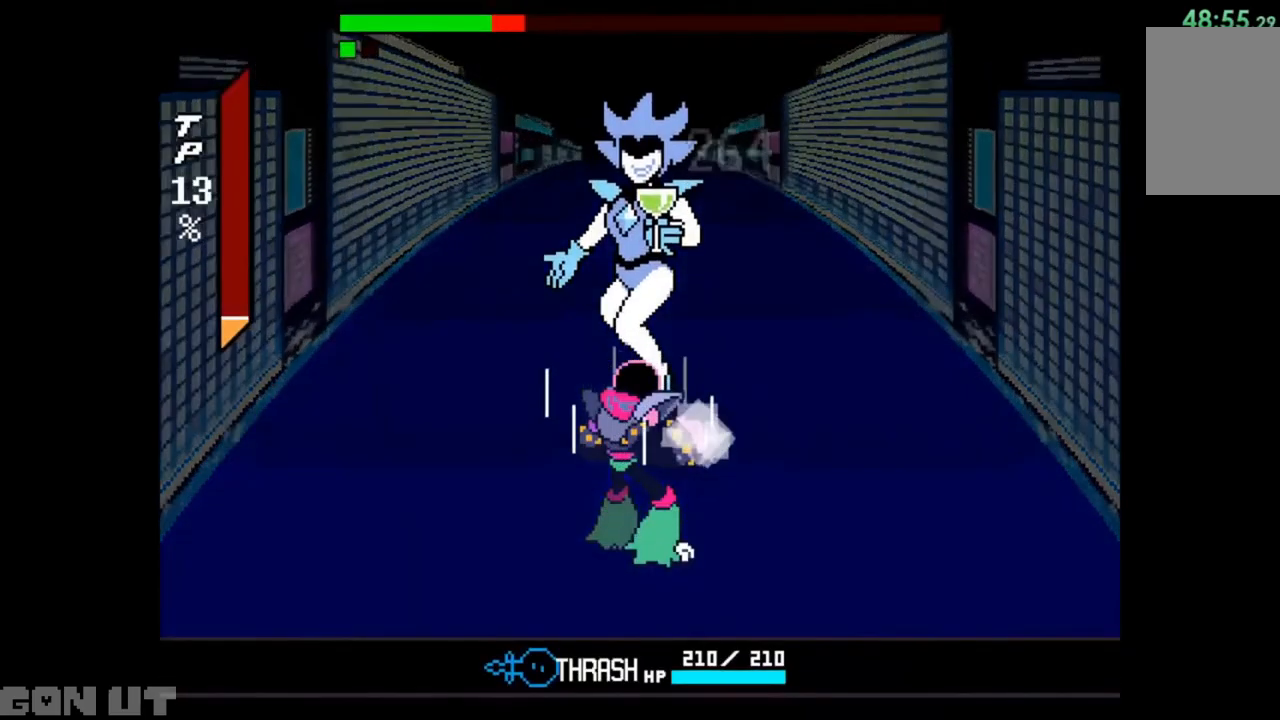
Gameplay with keyboard; each line is a JSON object with the keys held at the frame after it. "events" lists presses ("down") and releases ("up") of "c", "down", "left", "right", "up", "x" and "z" between this image and that frame as [ms after this image, input, new state], when the widget could be followed in between. No other keys are recorded. Mouse input is not recorded.
{"keys": [], "events": []}
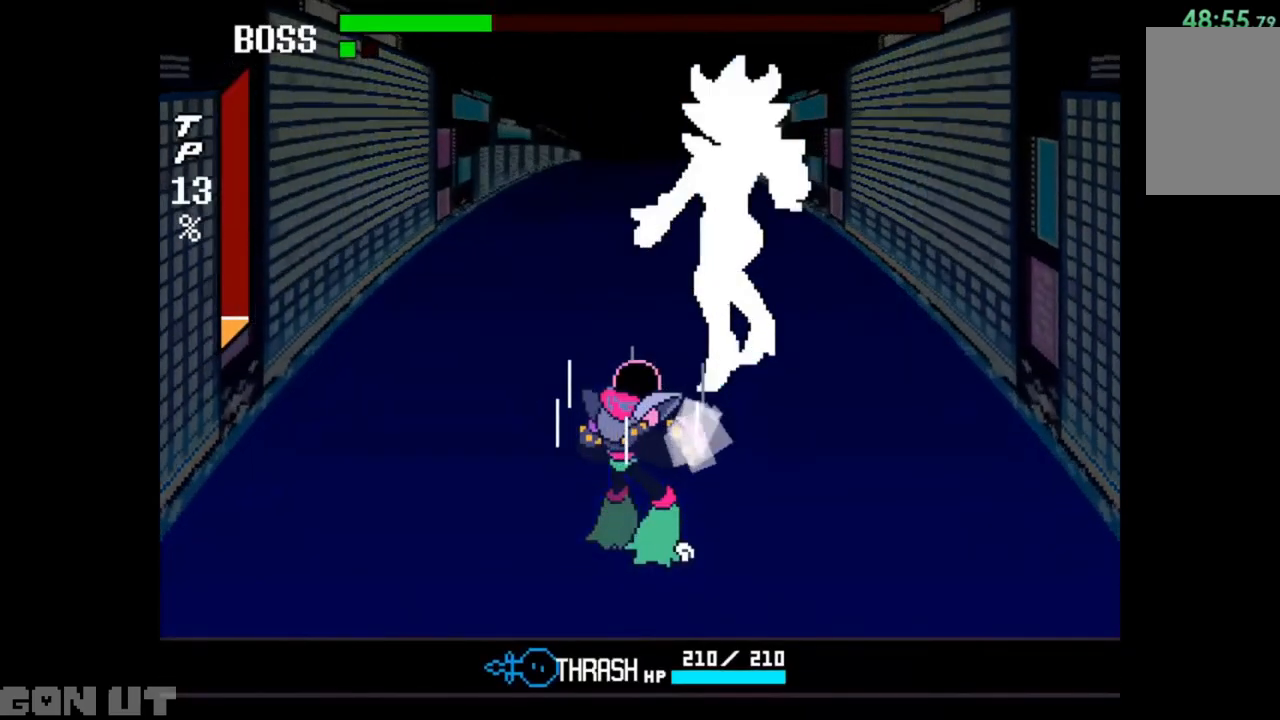
{"keys": [], "events": [[150, "right", "down"], [450, "right", "up"]]}
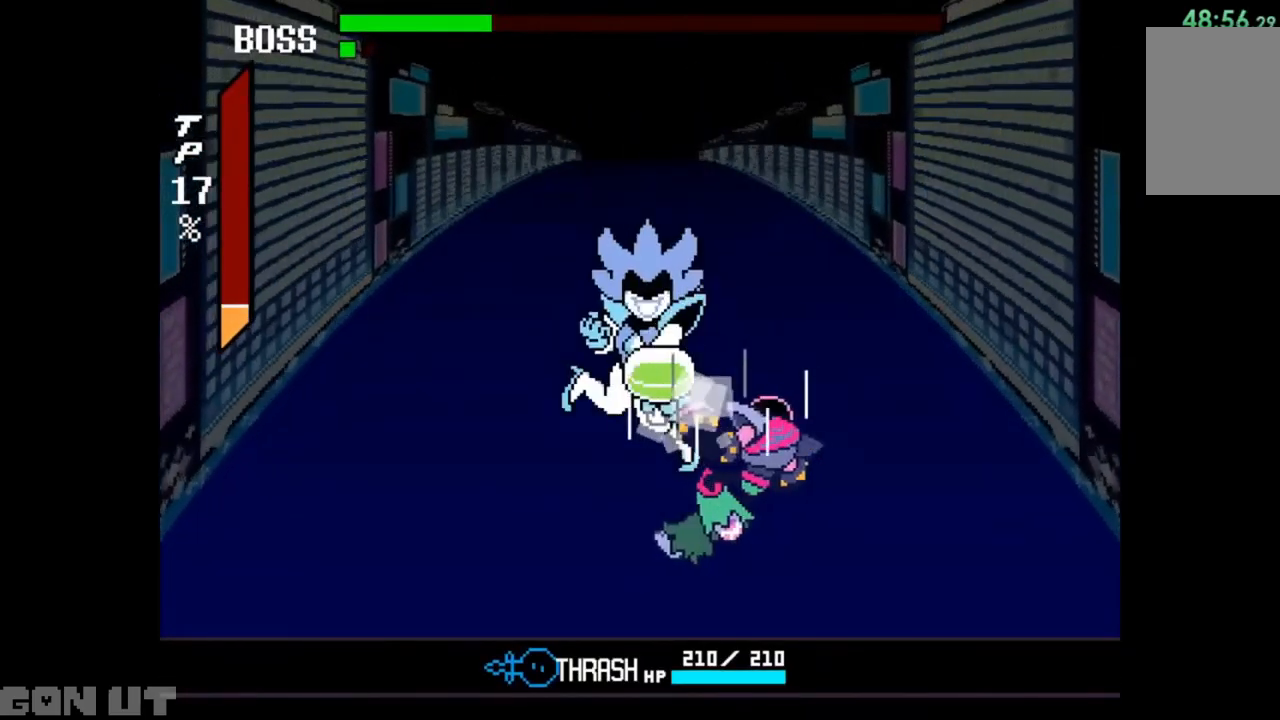
{"keys": [], "events": [[50, "x", "down"], [150, "x", "up"], [183, "x", "down"], [283, "x", "up"], [350, "x", "down"], [383, "x", "up"], [417, "x", "down"], [483, "x", "up"]]}
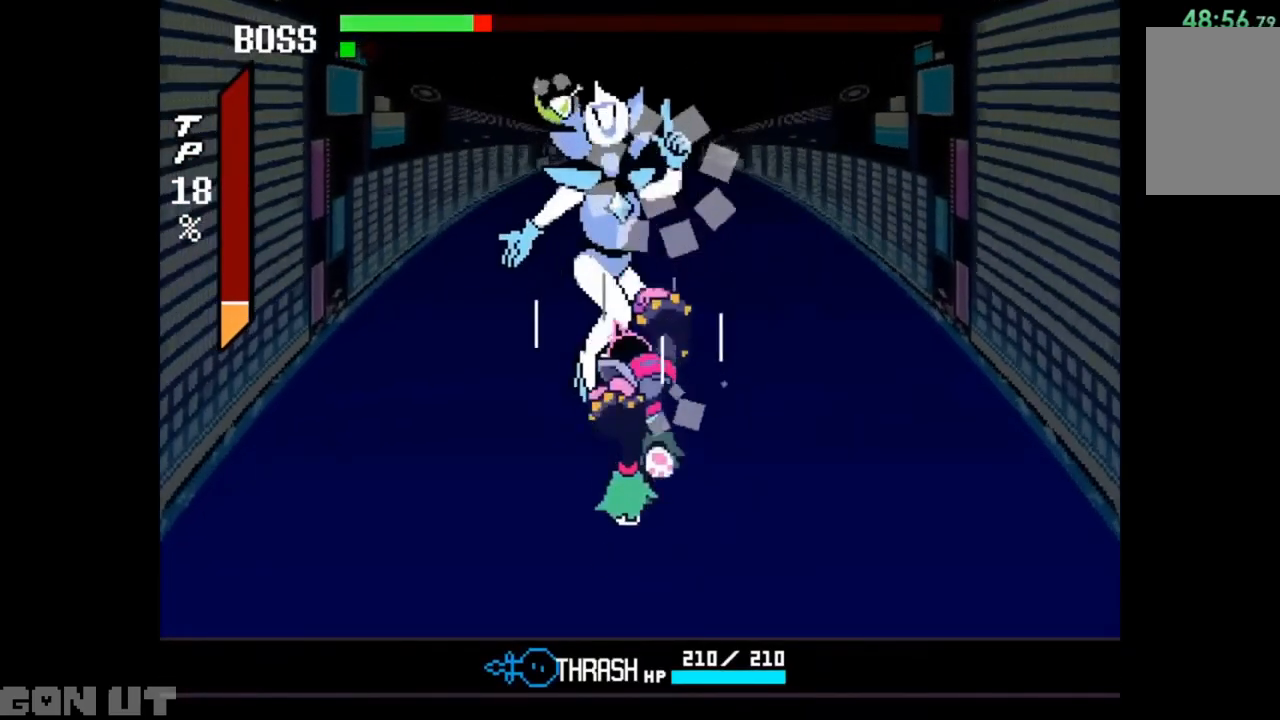
{"keys": [], "events": [[183, "x", "down"], [217, "x", "up"], [283, "x", "down"], [317, "x", "up"], [383, "x", "down"], [417, "x", "up"]]}
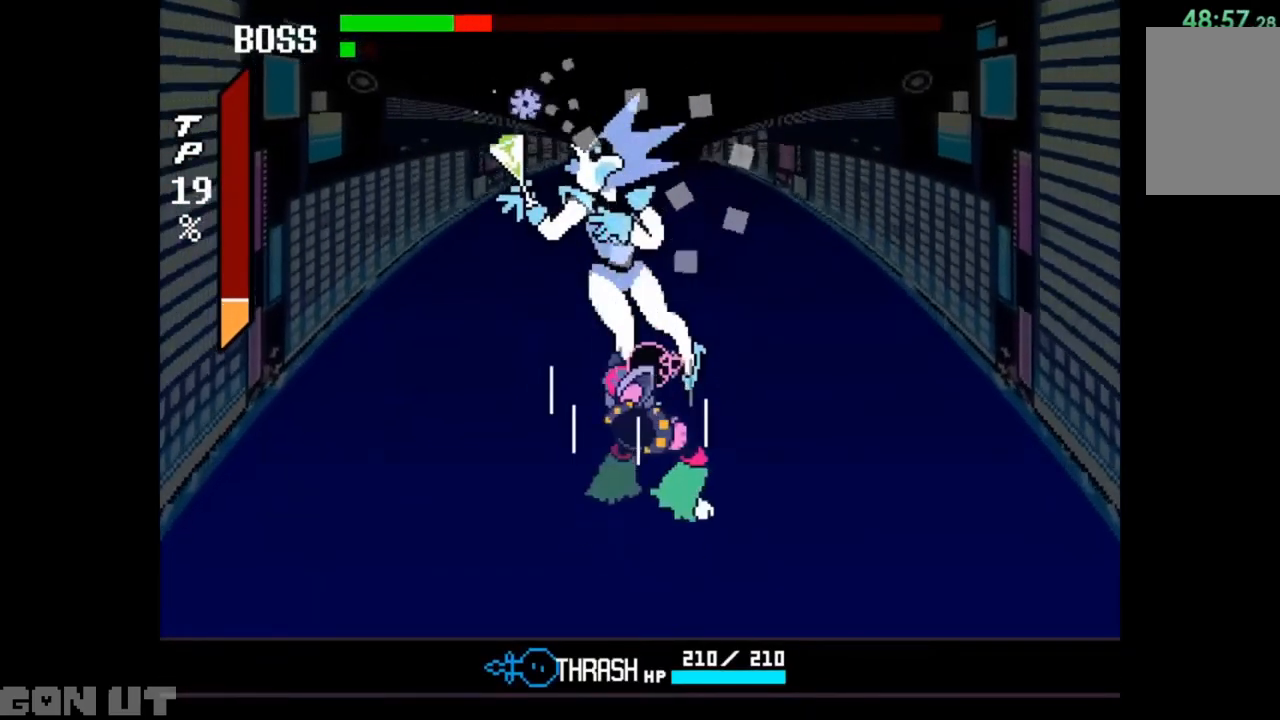
{"keys": ["x"], "events": [[17, "x", "down"], [50, "x", "up"], [83, "x", "down"], [183, "x", "up"], [250, "x", "down"], [283, "x", "up"], [350, "x", "down"], [383, "x", "up"], [417, "x", "down"]]}
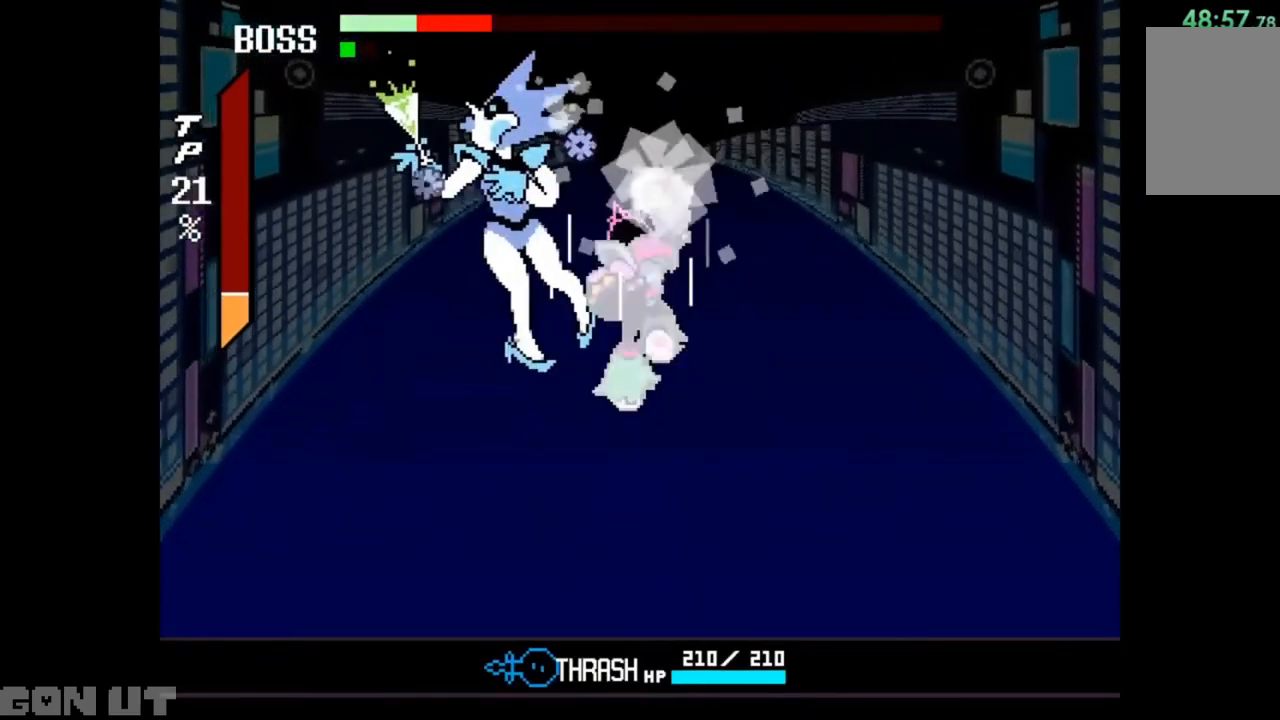
{"keys": [], "events": [[17, "x", "up"], [83, "x", "down"], [117, "x", "up"]]}
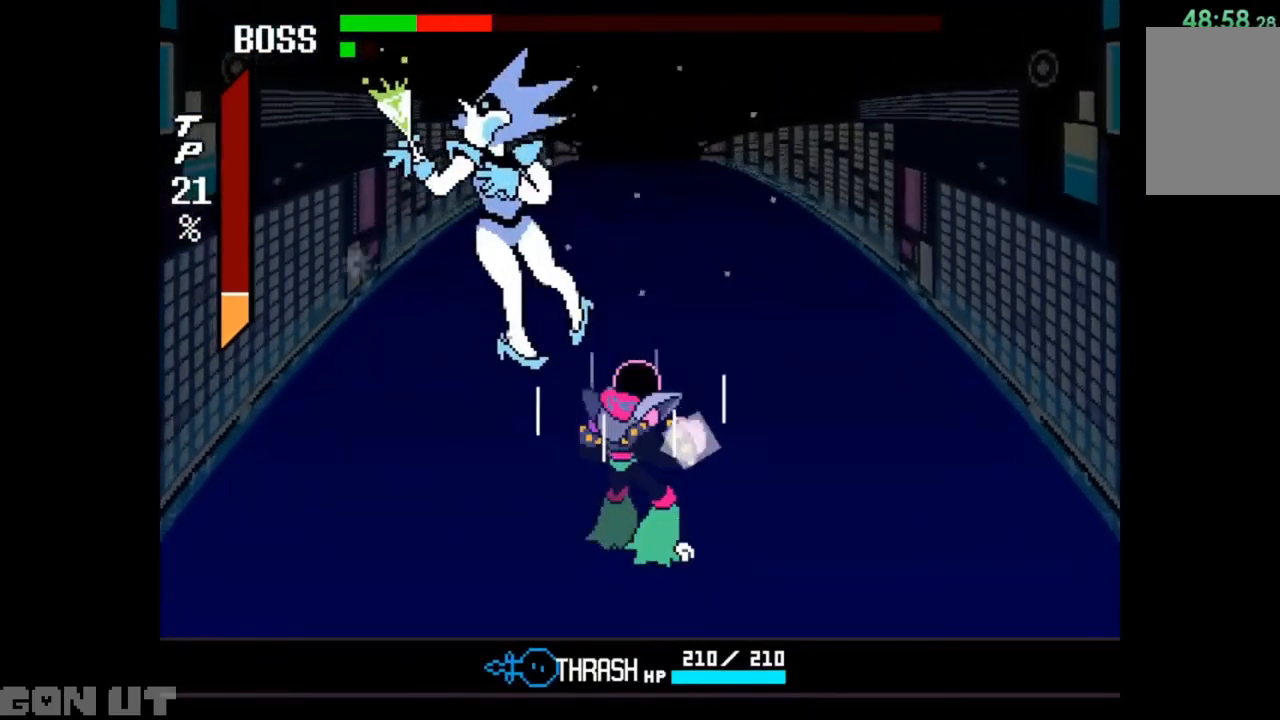
{"keys": [], "events": []}
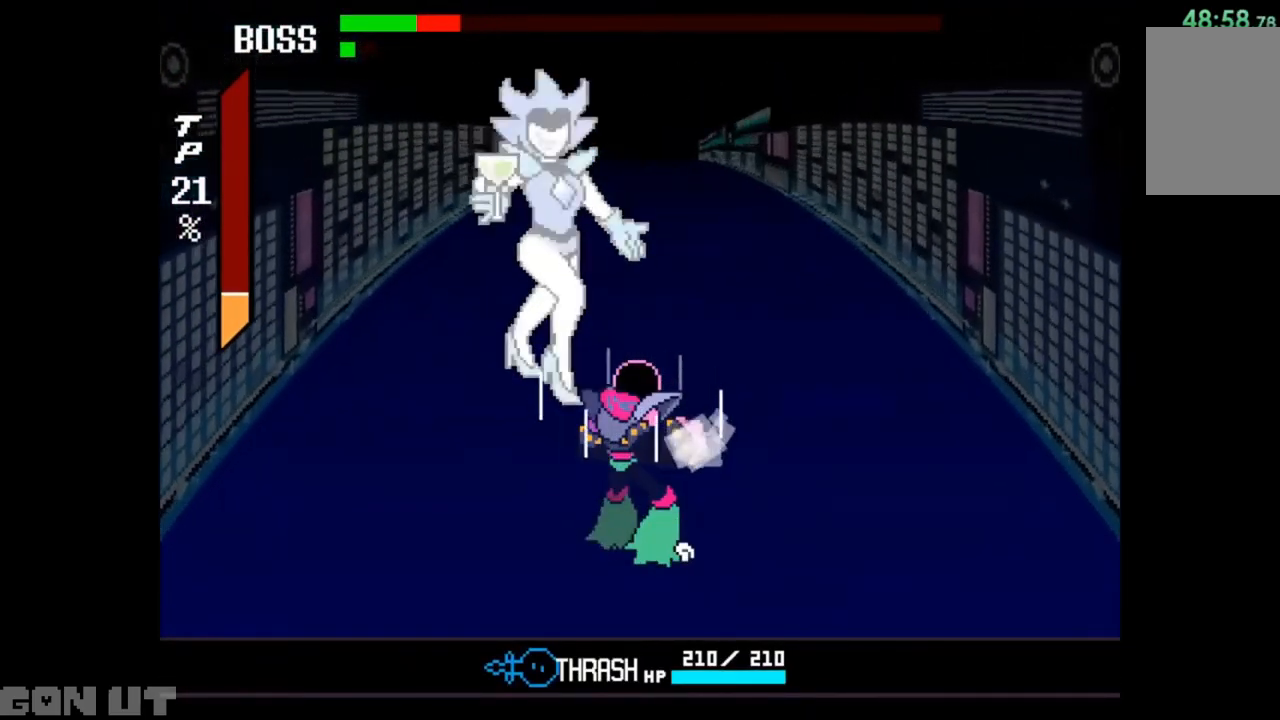
{"keys": ["x"], "events": [[17, "left", "down"], [283, "left", "up"], [350, "x", "down"], [383, "x", "up"], [483, "x", "down"]]}
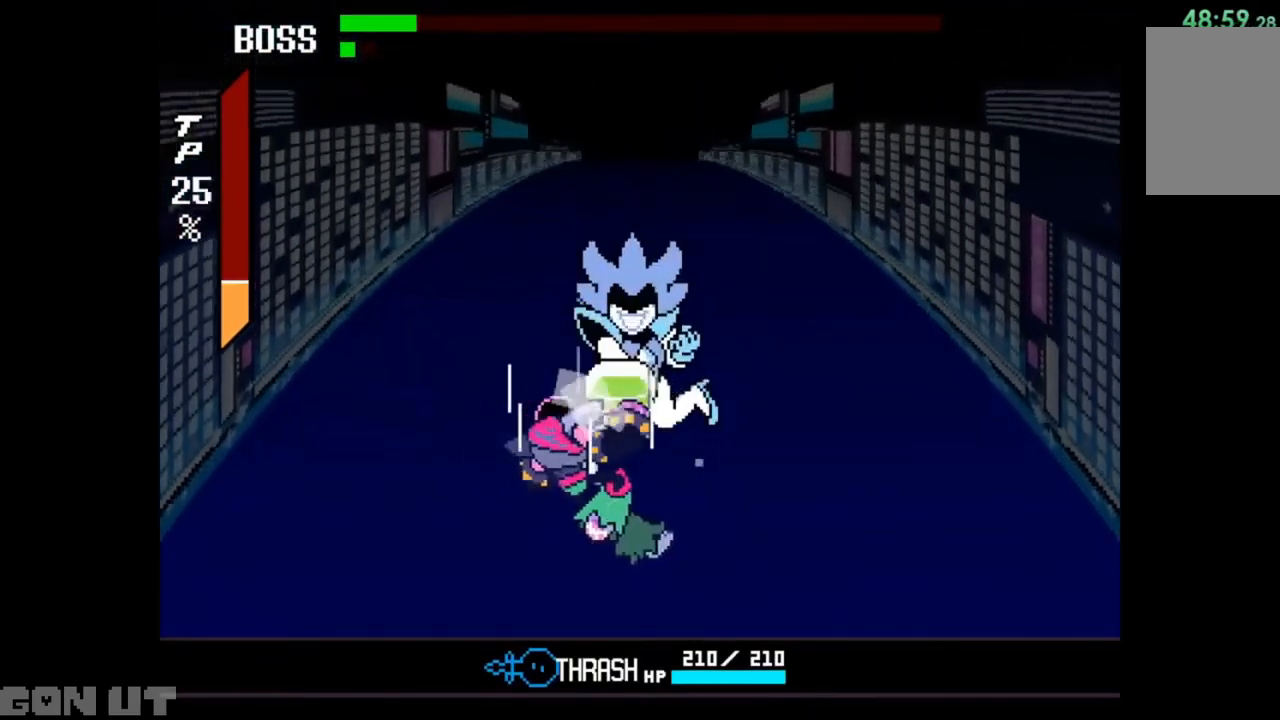
{"keys": [], "events": [[17, "x", "up"], [83, "x", "down"], [150, "x", "up"], [217, "x", "down"], [250, "x", "up"], [350, "x", "down"], [383, "x", "up"], [450, "x", "down"], [483, "x", "up"]]}
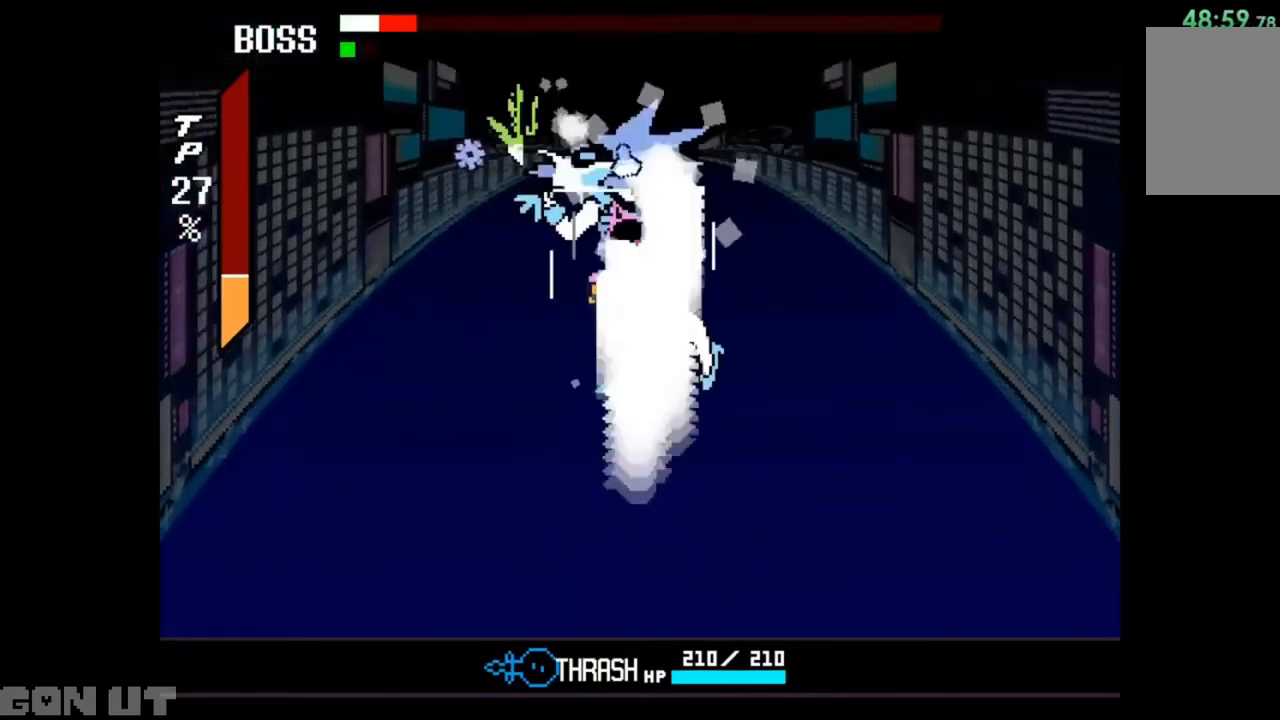
{"keys": ["x"], "events": [[83, "x", "down"], [117, "x", "up"], [183, "x", "down"], [283, "x", "up"], [317, "x", "down"], [350, "x", "up"], [417, "x", "down"]]}
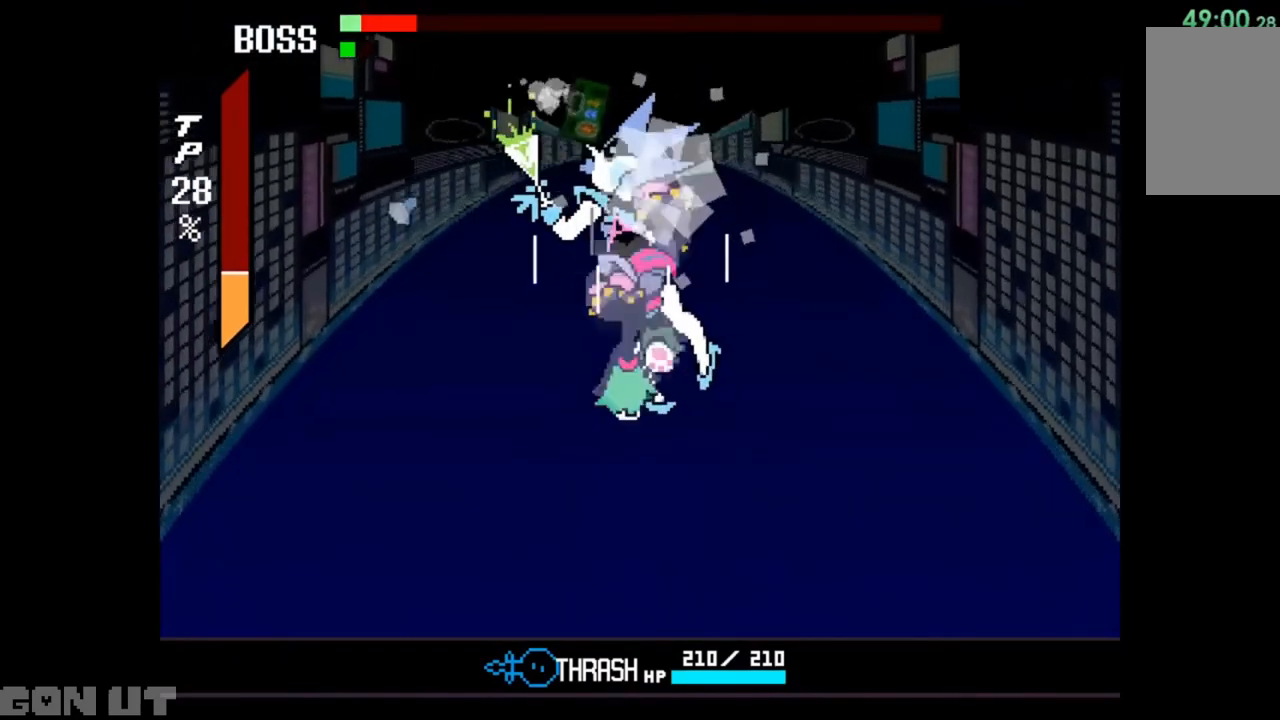
{"keys": [], "events": [[17, "x", "up"], [50, "x", "down"], [83, "x", "up"], [150, "x", "down"], [183, "x", "up"], [250, "x", "down"], [417, "x", "up"]]}
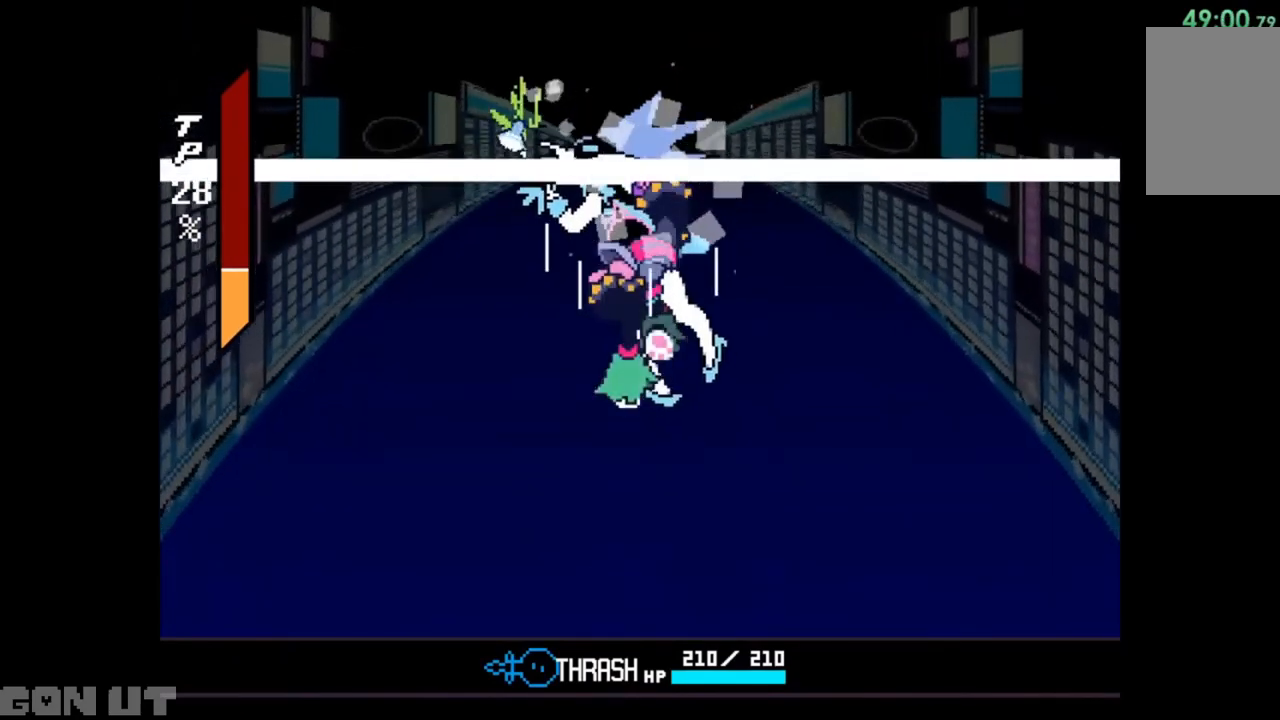
{"keys": [], "events": []}
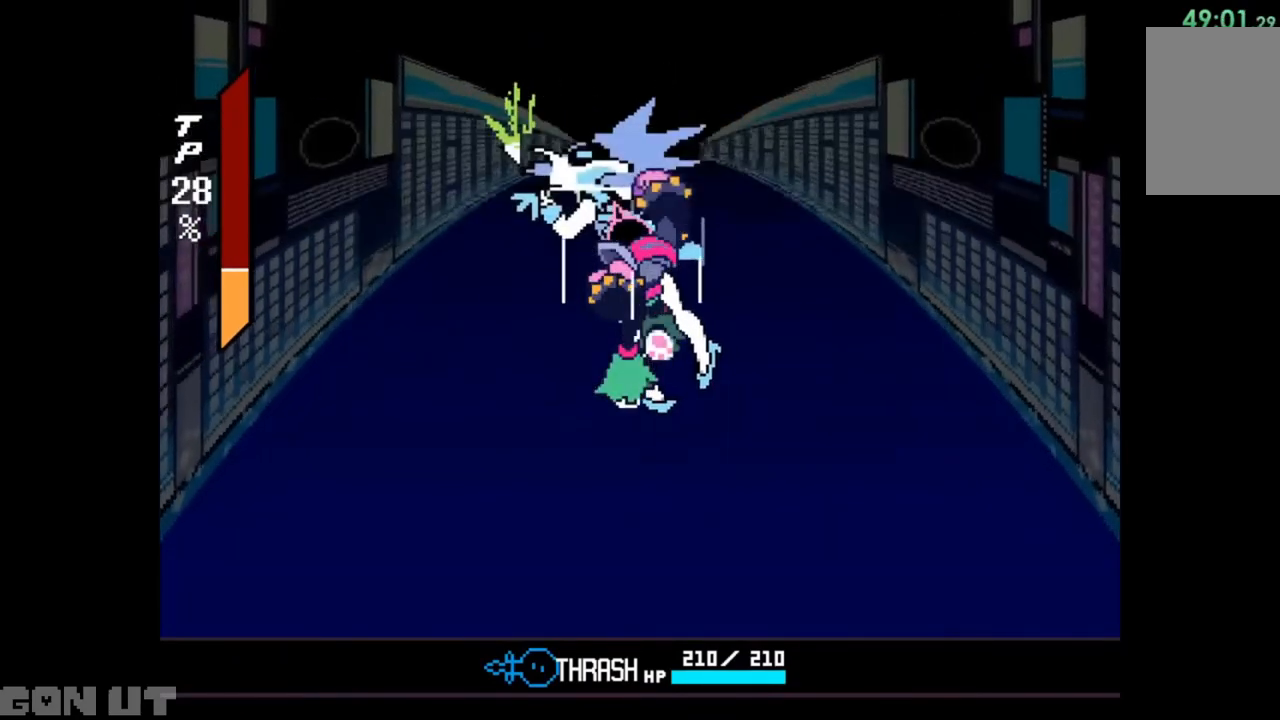
{"keys": ["c"], "events": [[183, "c", "down"]]}
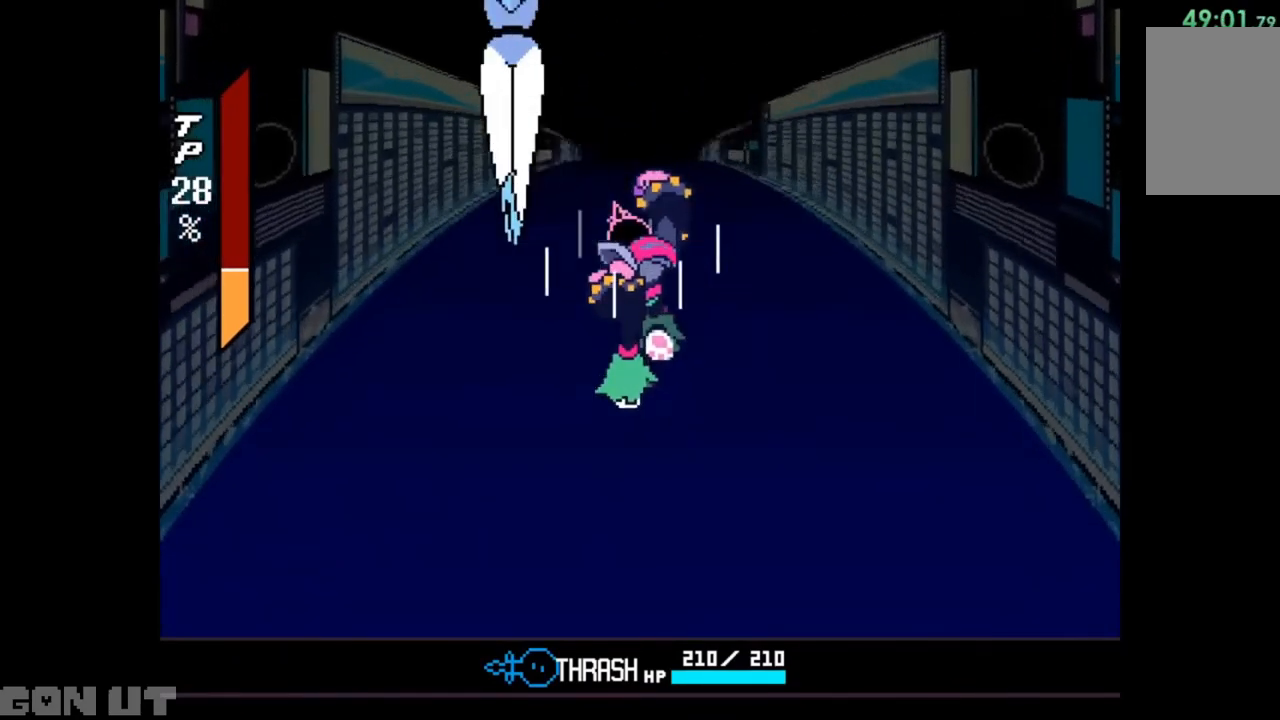
{"keys": ["c"], "events": [[17, "c", "up"], [217, "c", "down"]]}
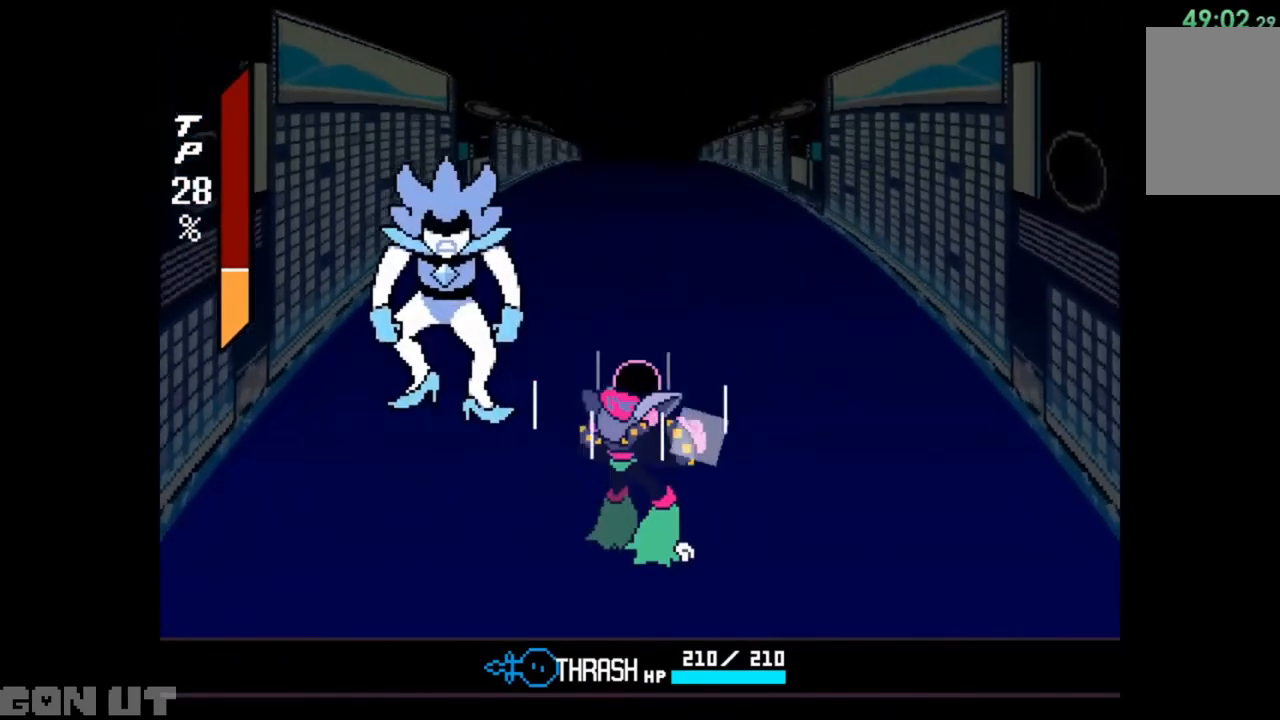
{"keys": ["c"], "events": []}
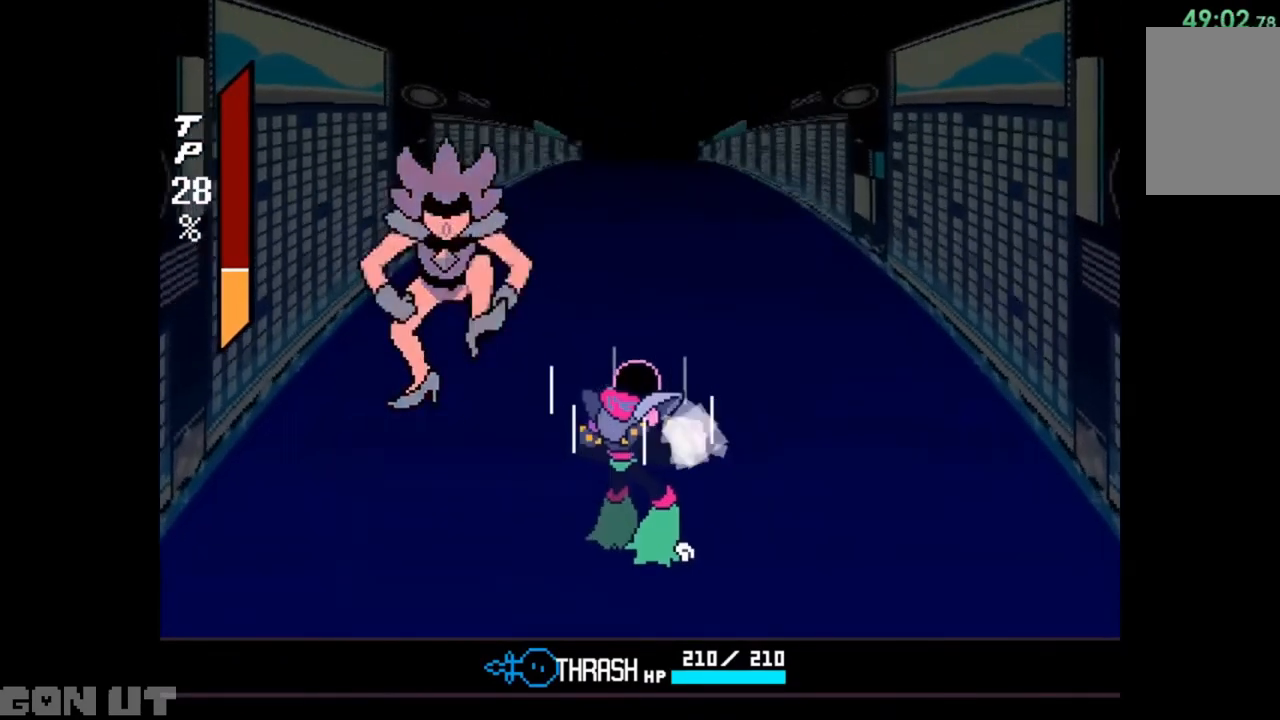
{"keys": ["c"], "events": []}
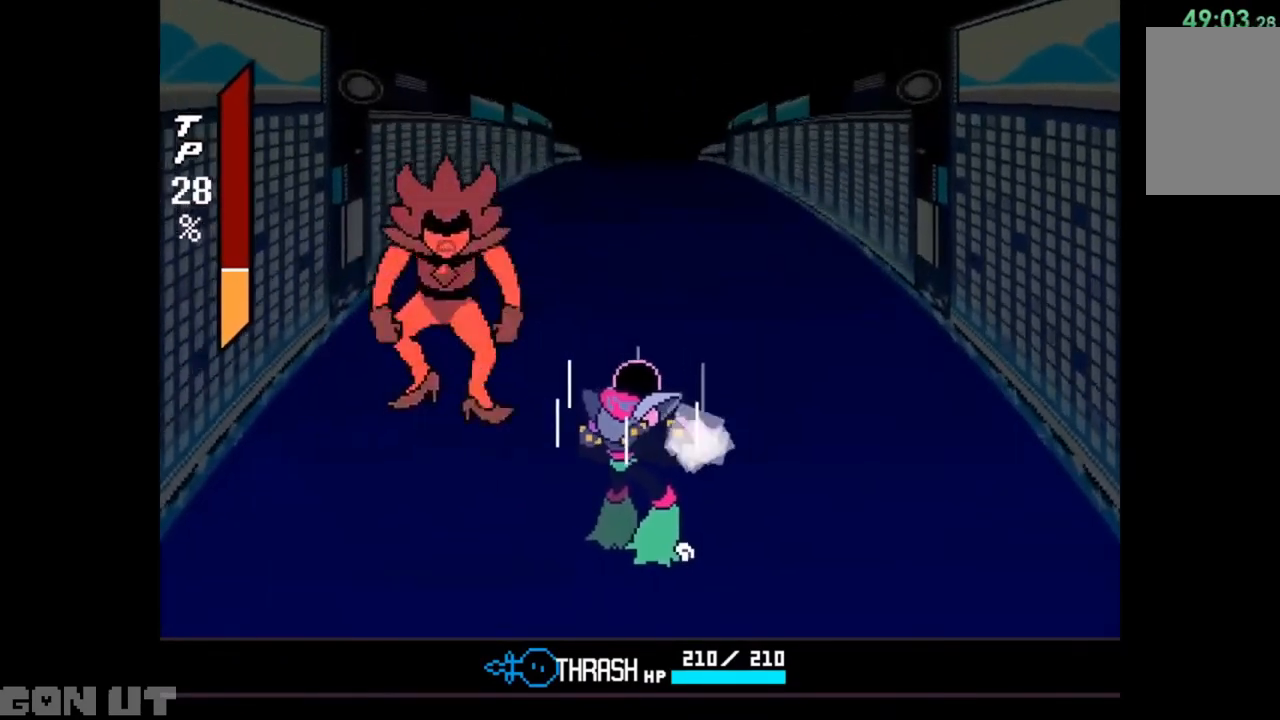
{"keys": ["c"], "events": []}
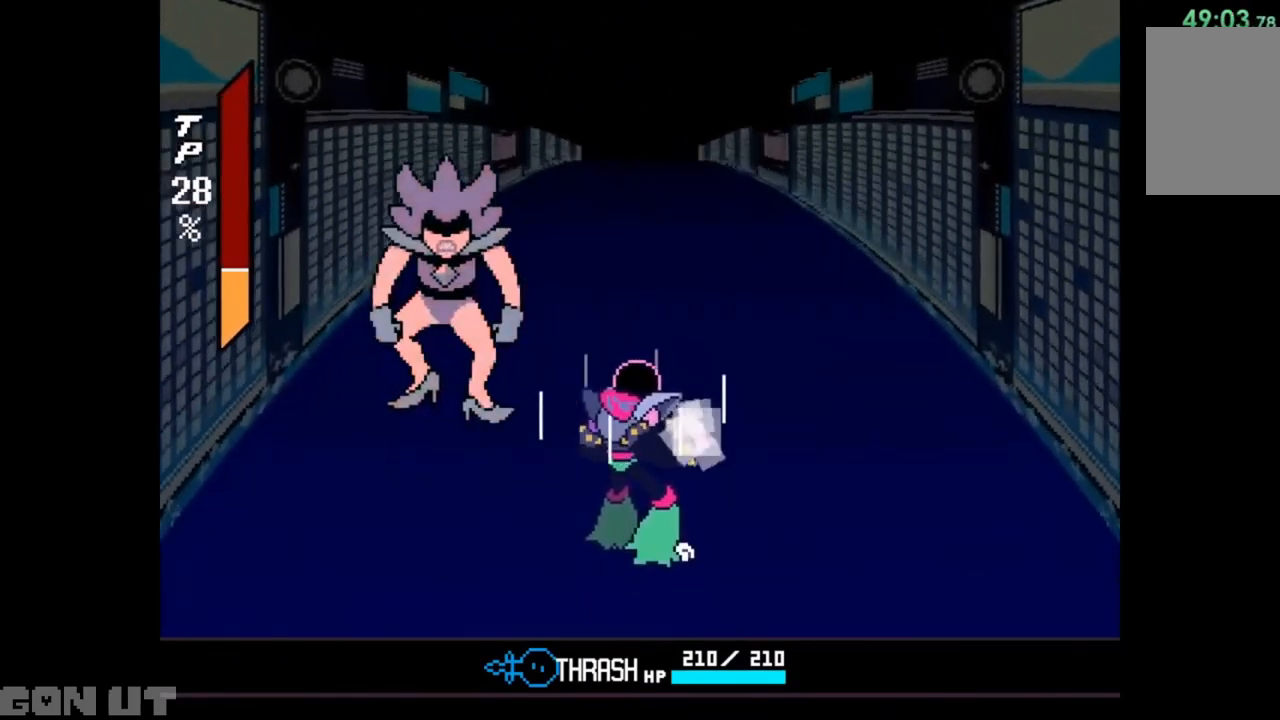
{"keys": ["c"], "events": []}
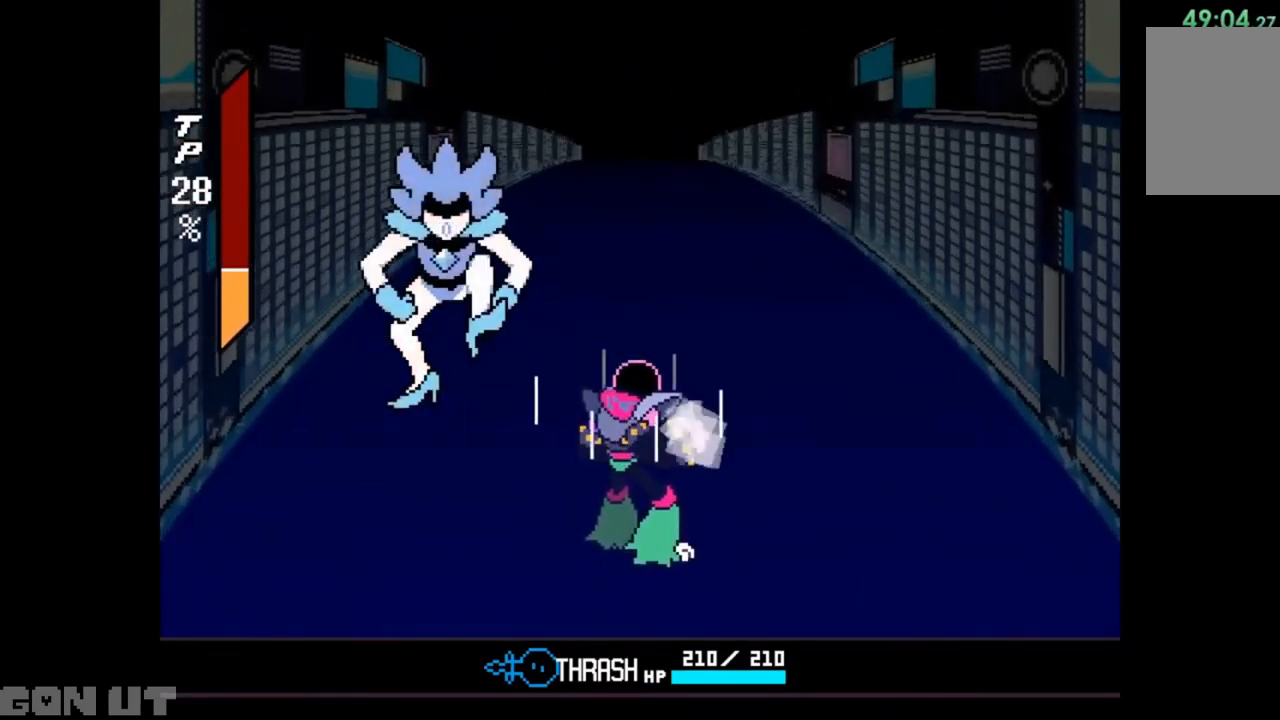
{"keys": ["c"], "events": []}
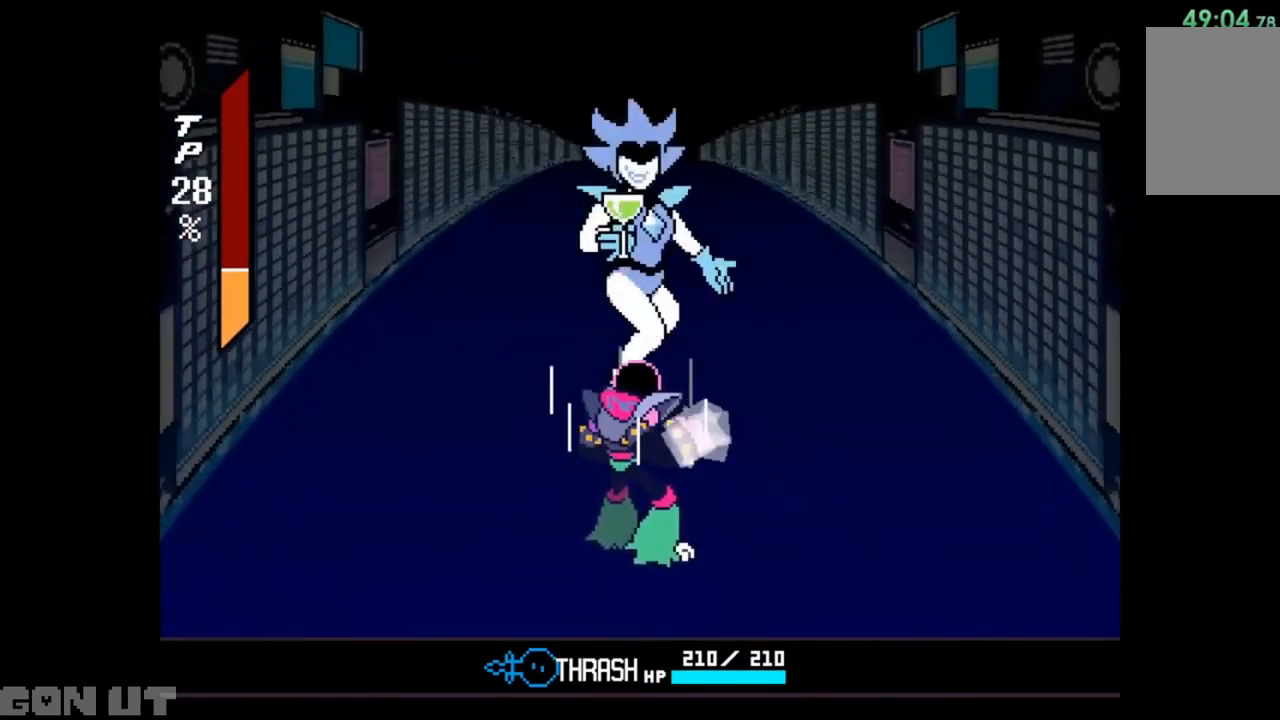
{"keys": ["c"], "events": []}
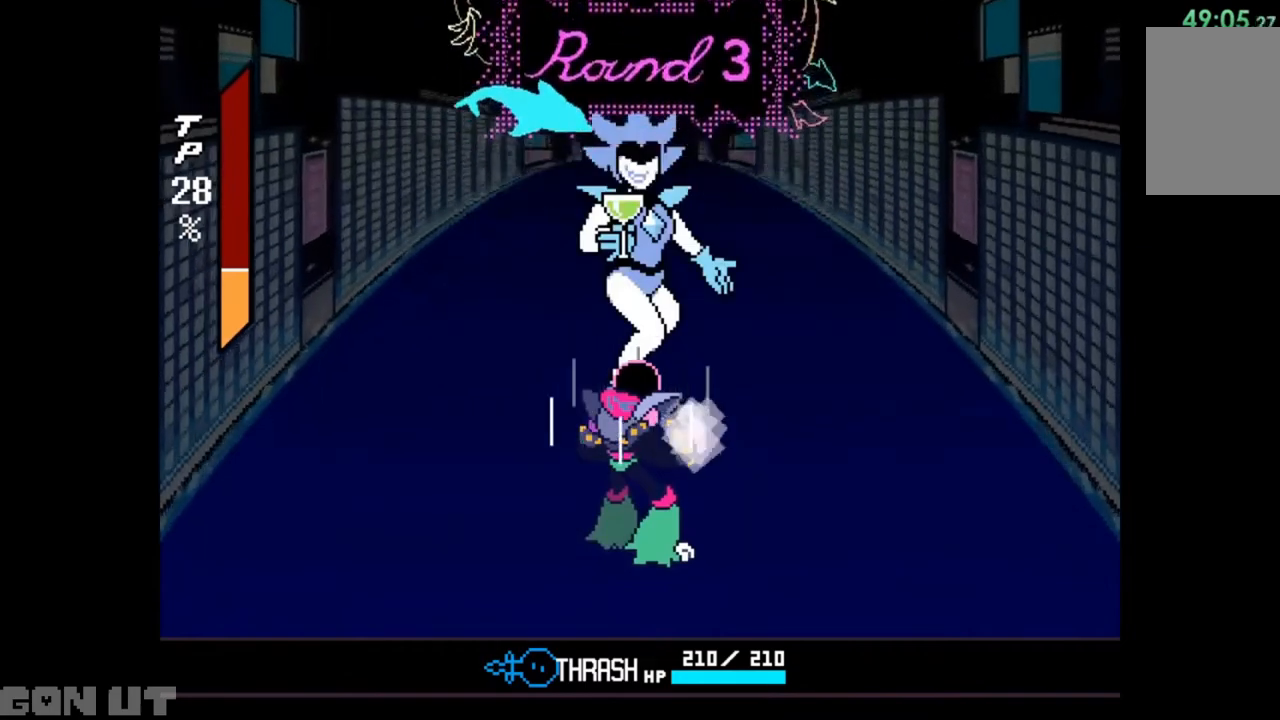
{"keys": ["c"], "events": []}
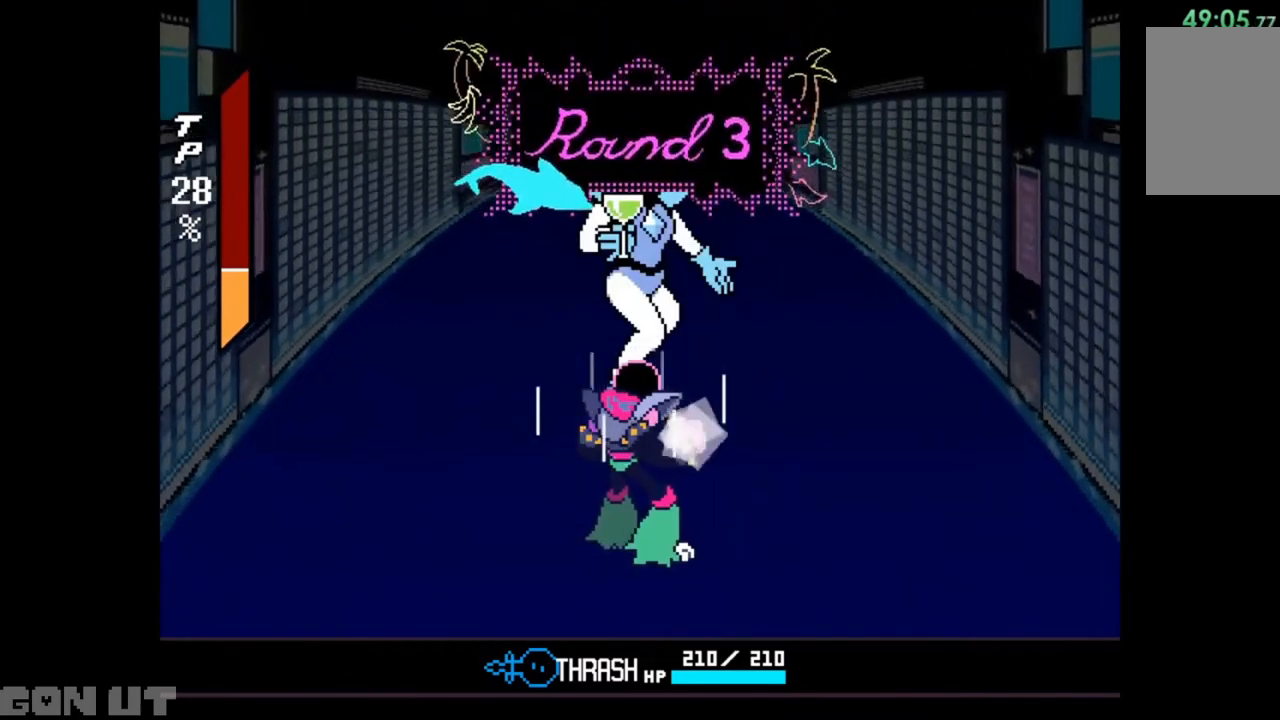
{"keys": ["c"], "events": []}
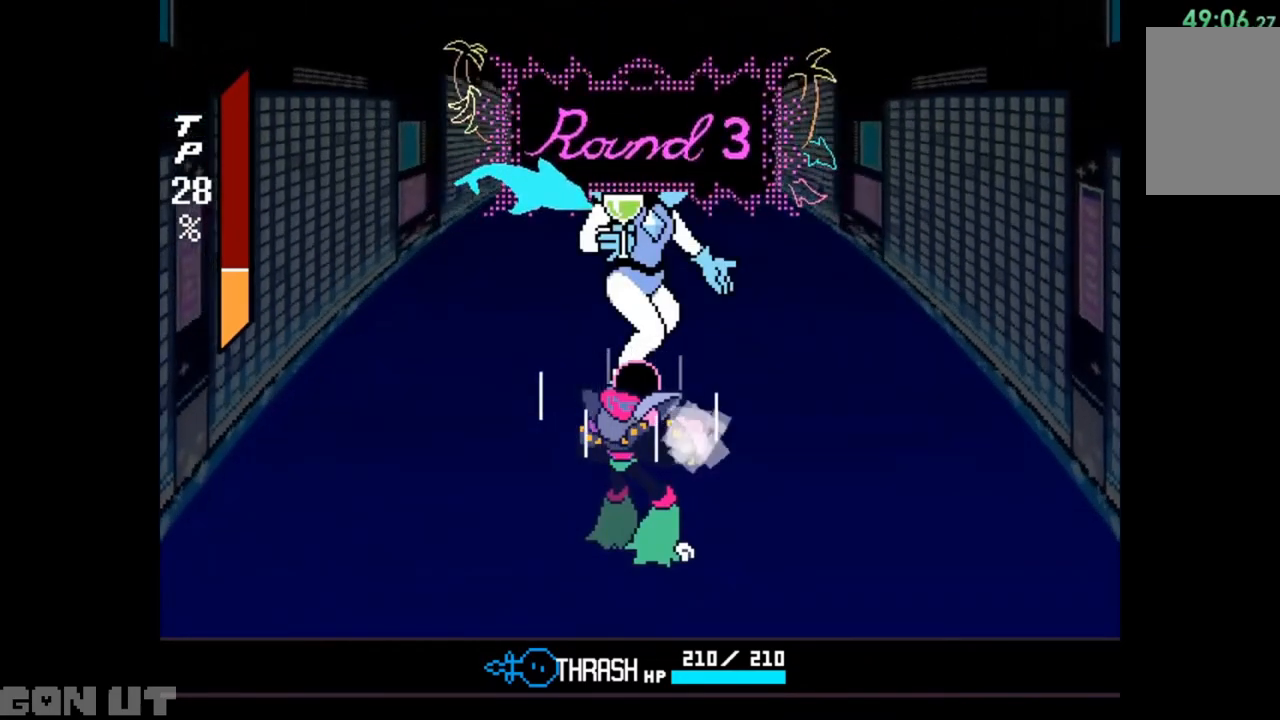
{"keys": ["c"], "events": []}
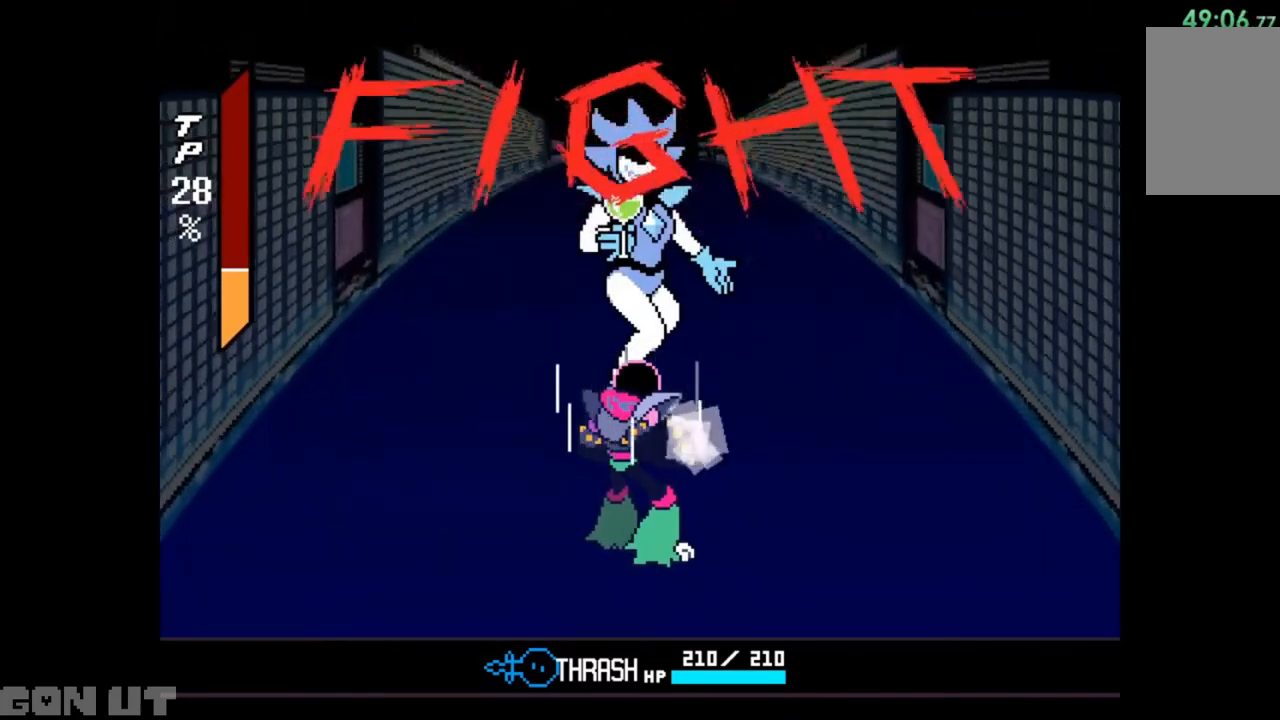
{"keys": ["c"], "events": []}
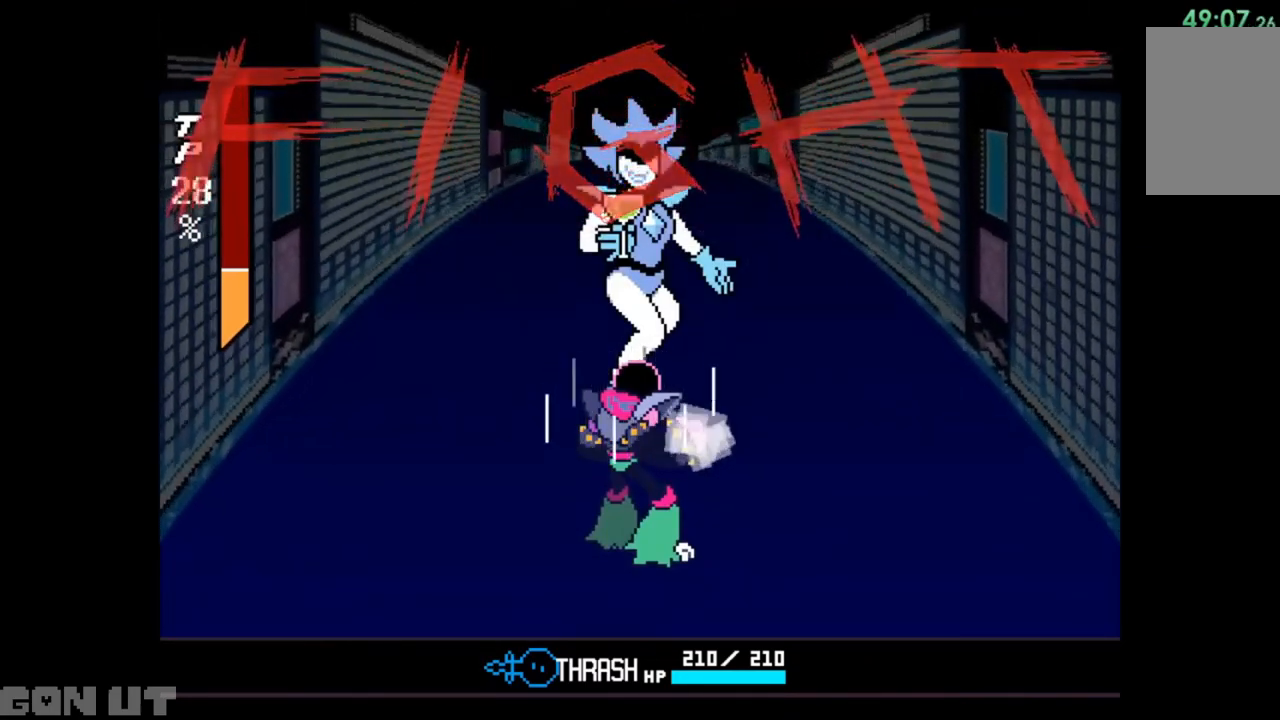
{"keys": ["c"], "events": []}
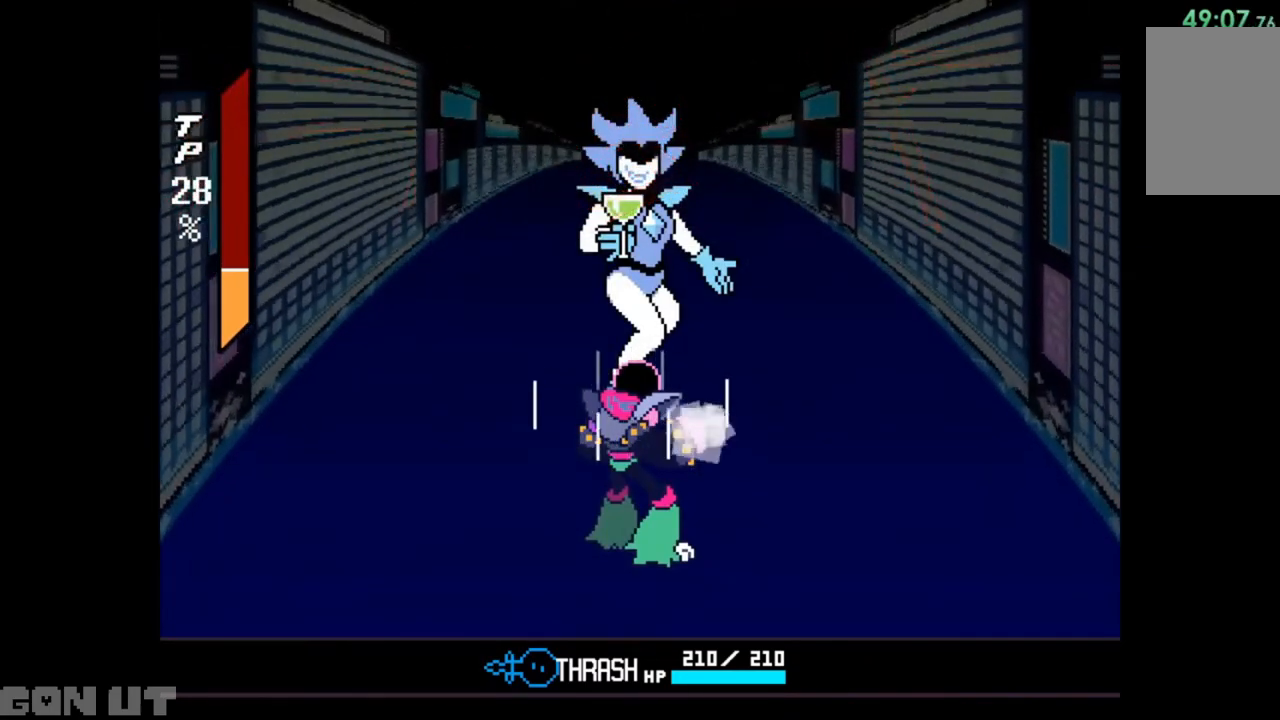
{"keys": ["c"], "events": []}
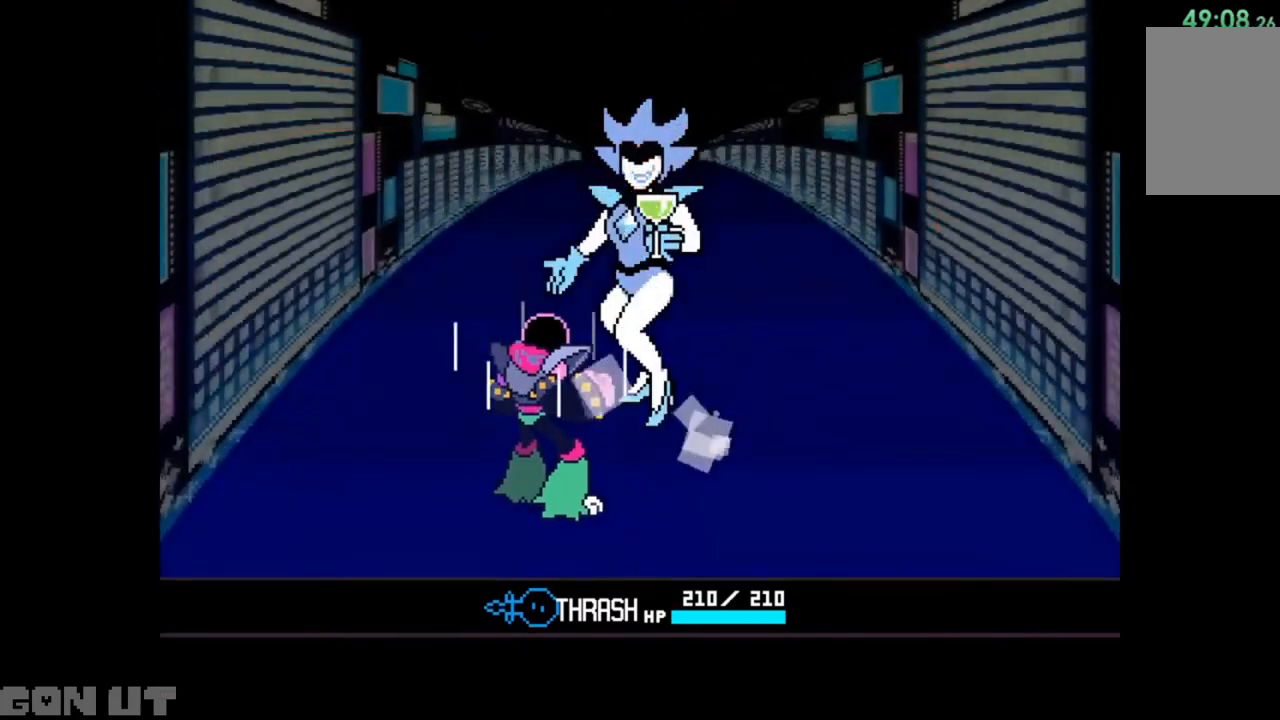
{"keys": [], "events": [[217, "c", "up"]]}
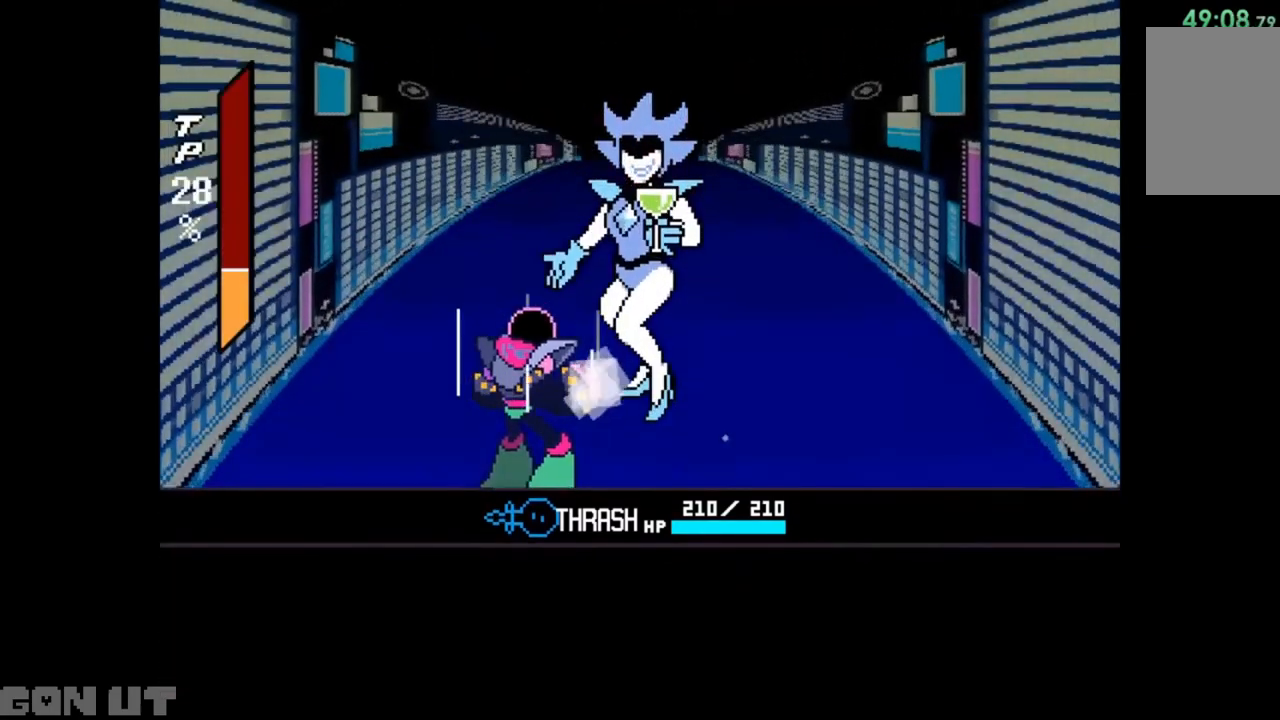
{"keys": [], "events": []}